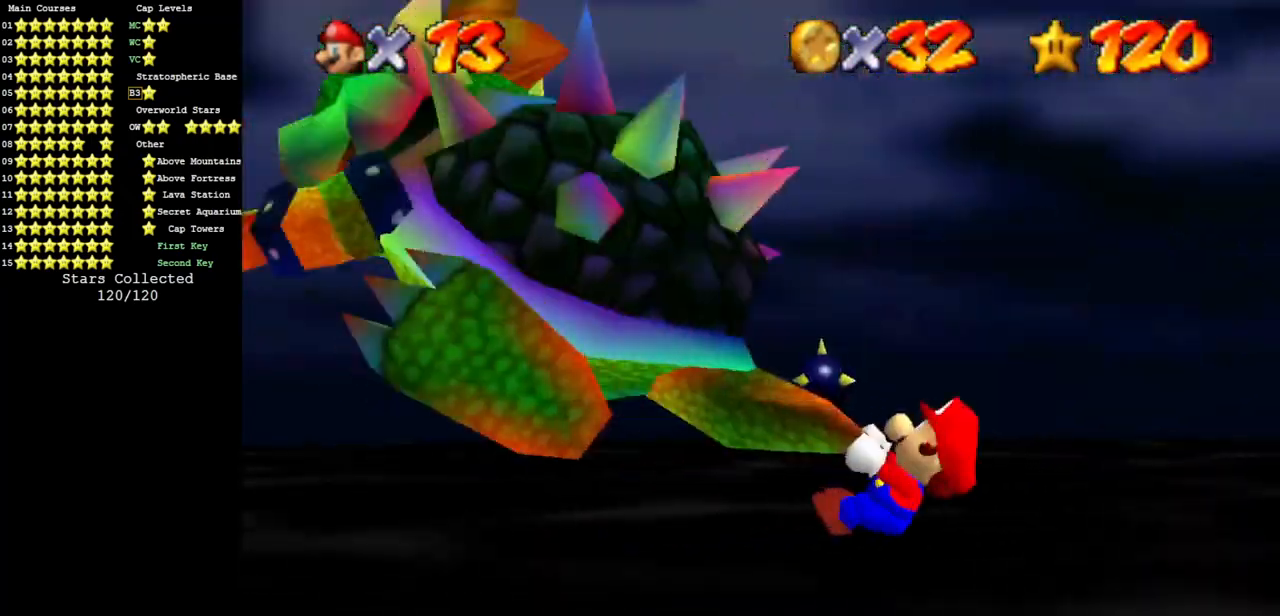
Gameplay with a controller (Nintendo layout); each line is a JSON object with the inputs held at the frame after it. "events" lists button and stick changes between this image and that frame as [ms after this image, input, new state], when the widget could be followed in between. Not read: L3 R3 other_buttons.
{"buttons": [], "left_stick": "up", "events": [[150, "left_stick", "down"], [417, "left_stick", "up-left"], [467, "left_stick", "up"]]}
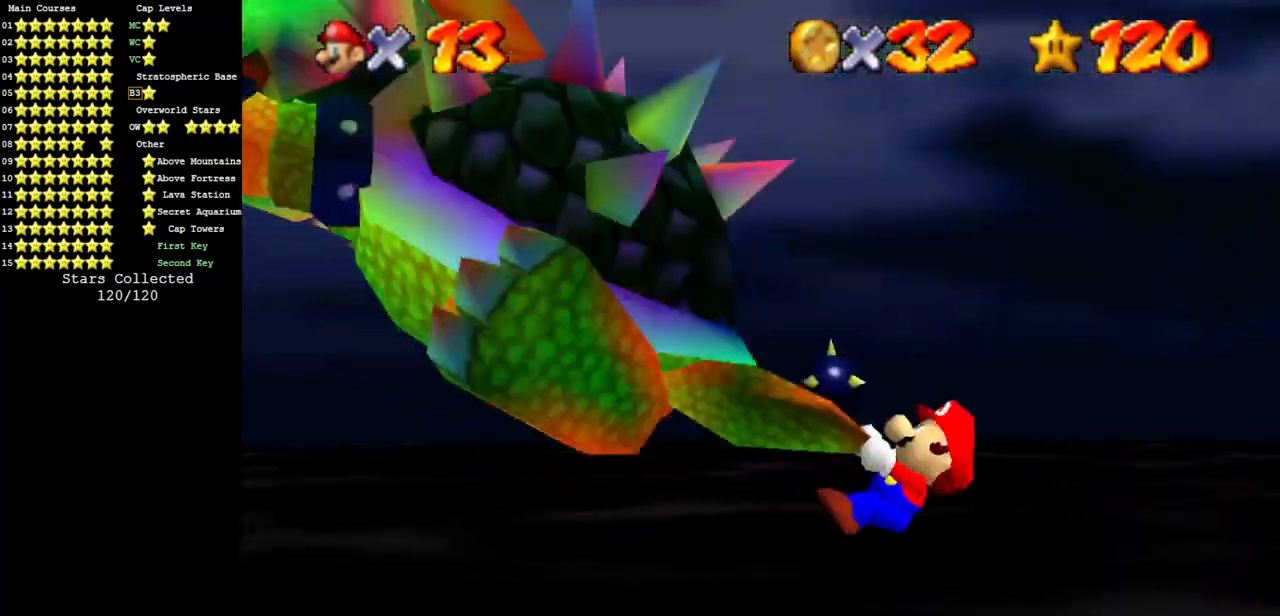
{"buttons": [], "left_stick": "down-left", "events": [[167, "left_stick", "right"], [234, "left_stick", "down-right"], [401, "left_stick", "down-left"]]}
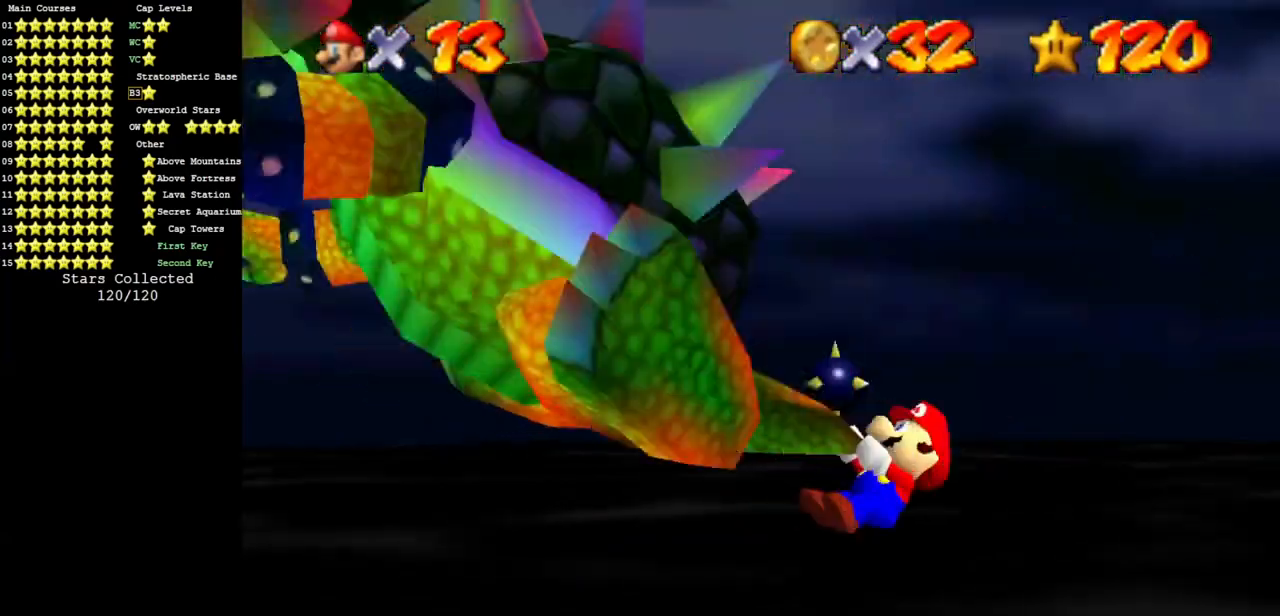
{"buttons": [], "left_stick": "down-right", "events": [[33, "left_stick", "up-left"], [83, "left_stick", "up"], [233, "left_stick", "right"], [333, "left_stick", "down-right"]]}
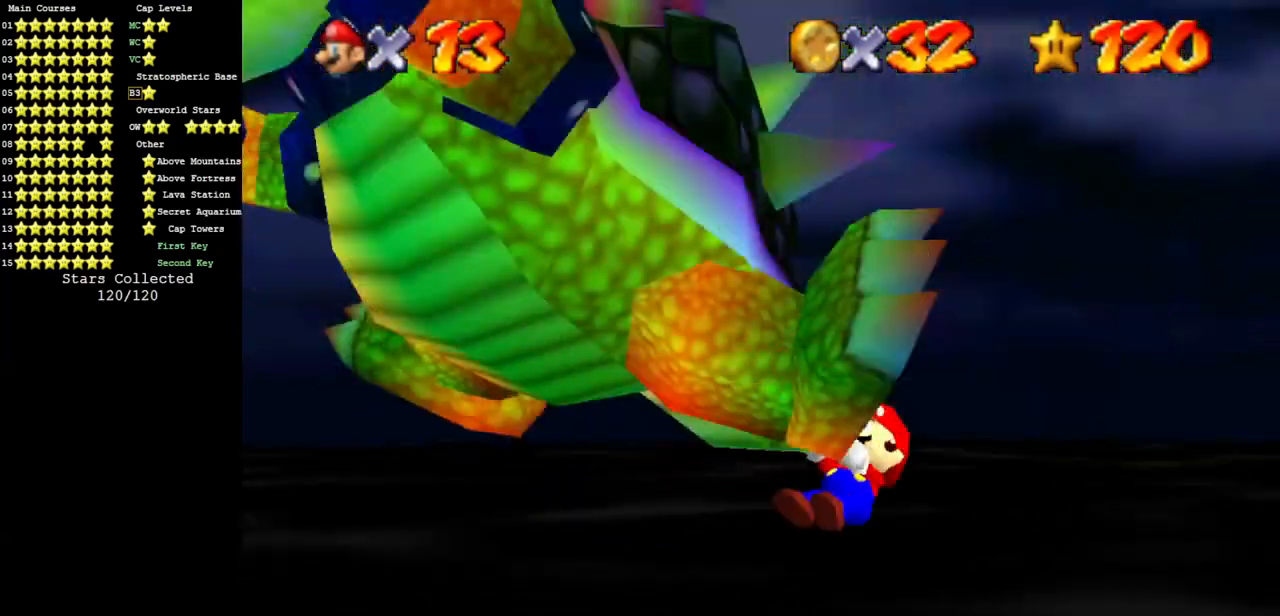
{"buttons": [], "left_stick": "down-right", "events": [[17, "left_stick", "down-left"], [67, "left_stick", "left"], [184, "left_stick", "up"], [367, "left_stick", "right"], [451, "left_stick", "down-right"]]}
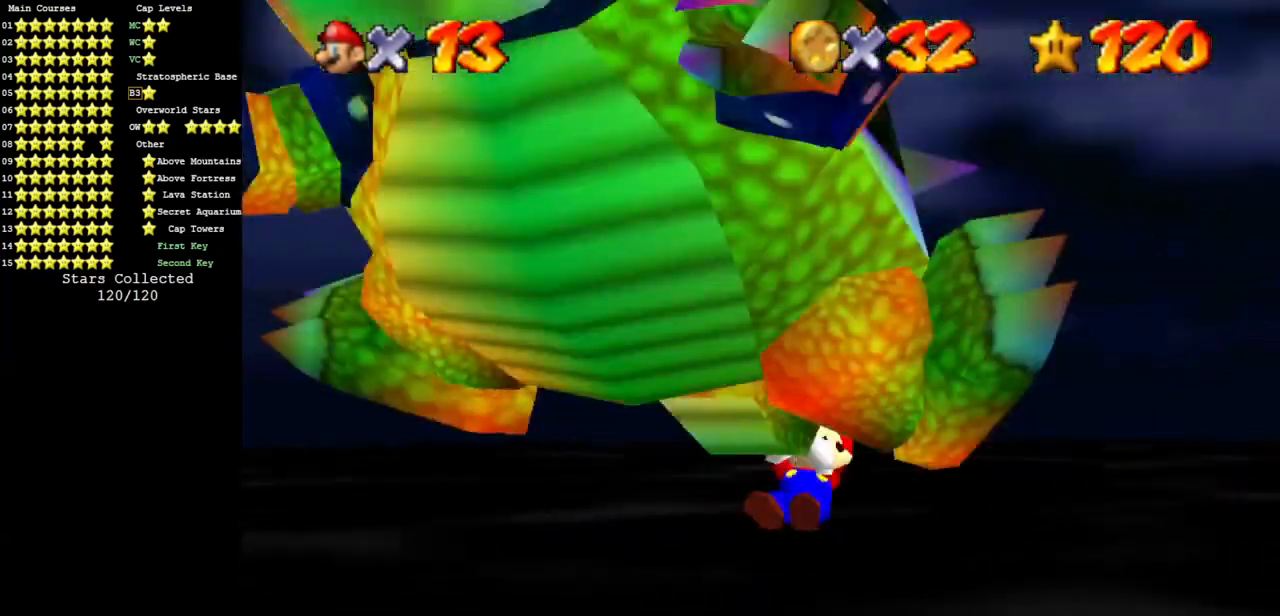
{"buttons": [], "left_stick": "up-right", "events": [[50, "left_stick", "down"], [267, "left_stick", "down-left"], [383, "left_stick", "up-left"], [483, "left_stick", "up-right"]]}
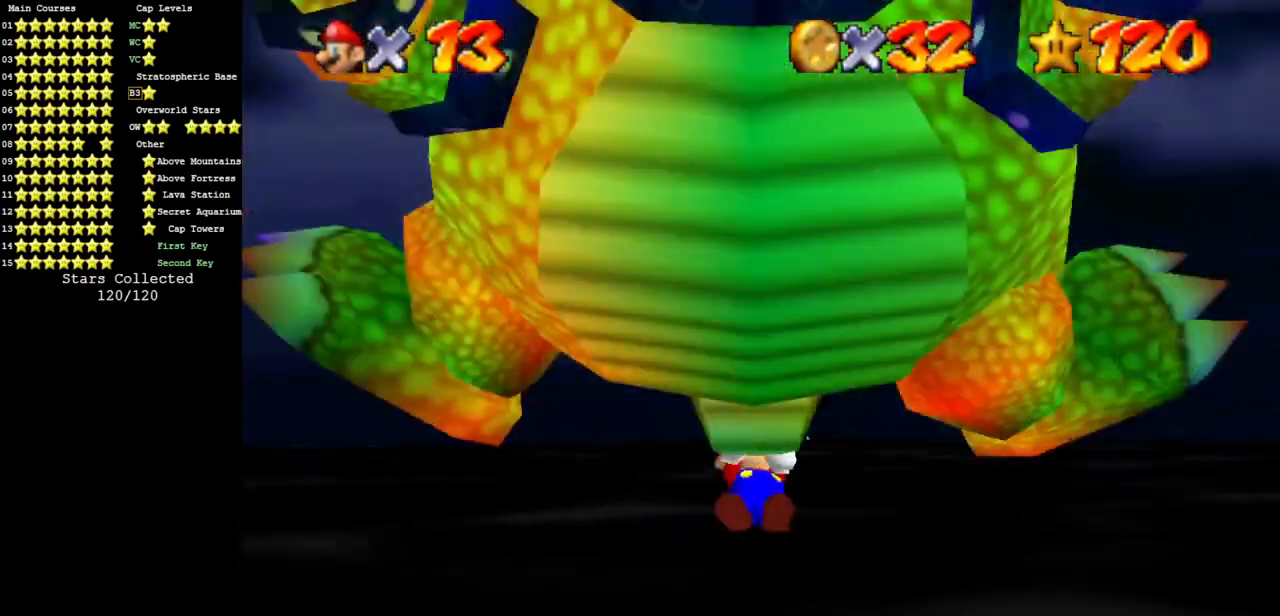
{"buttons": [], "left_stick": "left", "events": [[200, "left_stick", "down-right"], [300, "left_stick", "down"], [484, "left_stick", "left"]]}
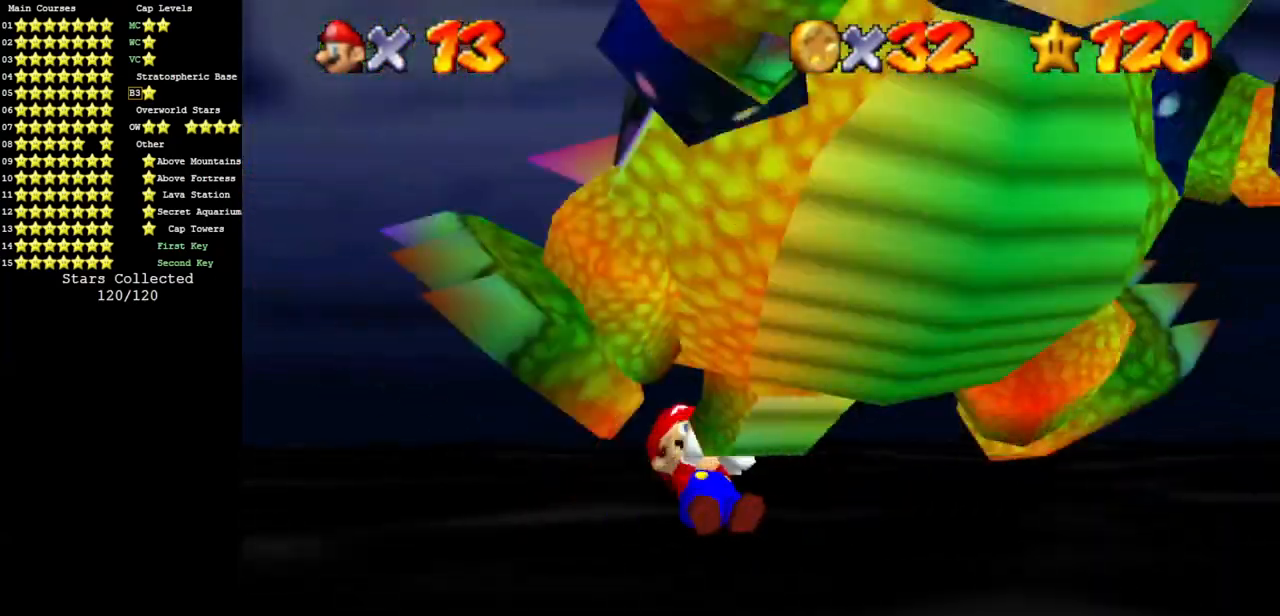
{"buttons": [], "left_stick": "down-right", "events": [[150, "left_stick", "up"], [217, "left_stick", "up-right"], [317, "left_stick", "right"], [417, "left_stick", "down-right"]]}
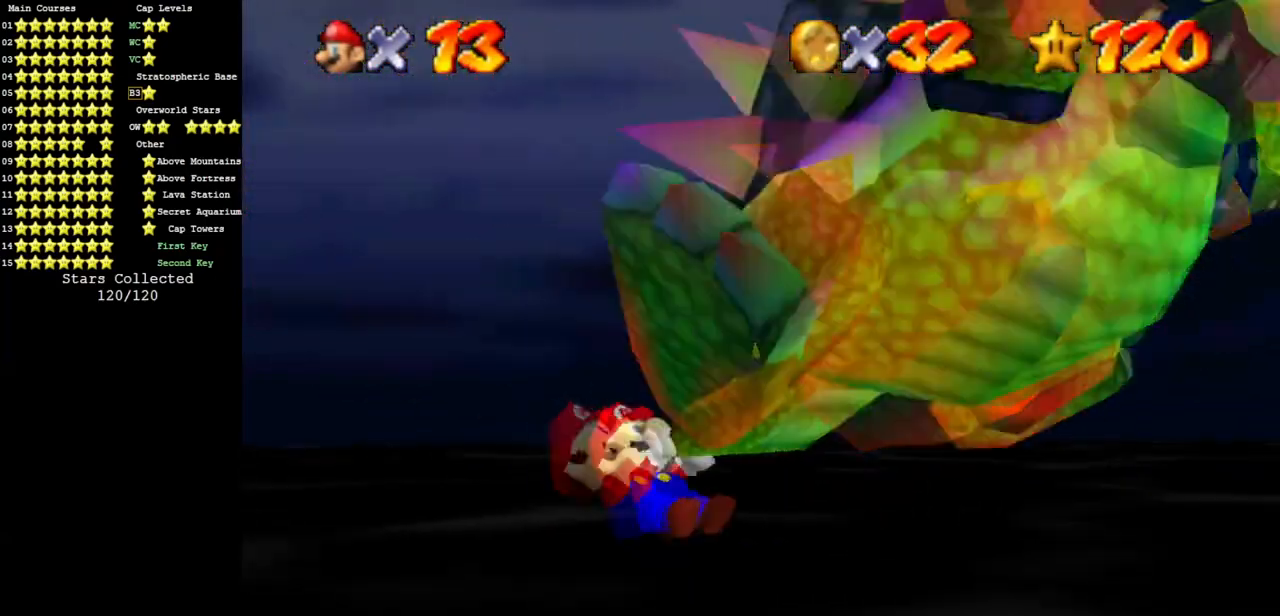
{"buttons": [], "left_stick": "down-right", "events": [[67, "left_stick", "down"], [250, "left_stick", "up"], [384, "left_stick", "right"], [451, "left_stick", "down-right"]]}
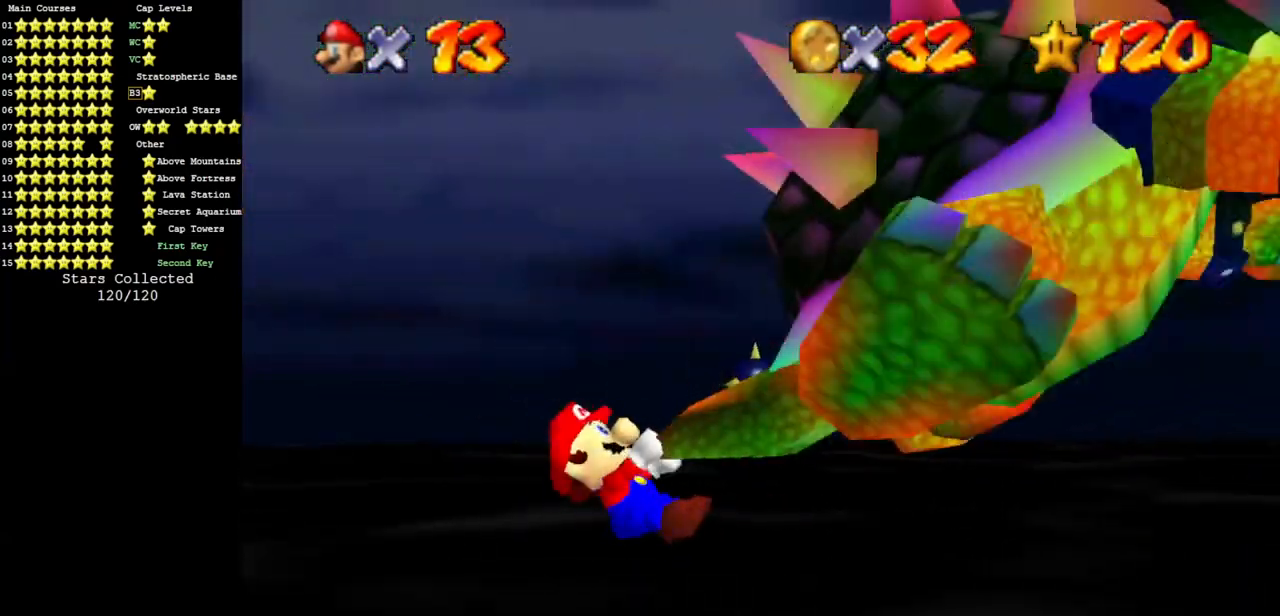
{"buttons": [], "left_stick": "center", "events": [[16, "left_stick", "down"], [133, "left_stick", "left"], [250, "left_stick", "up"], [367, "B", "down"], [400, "left_stick", "center"], [483, "B", "up"]]}
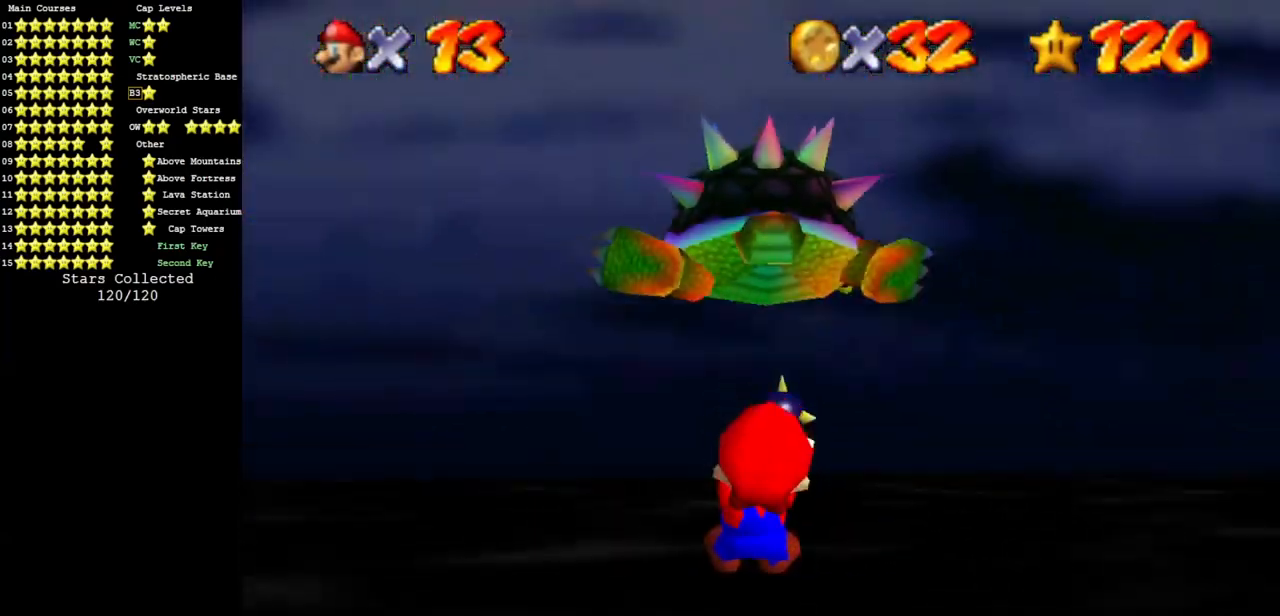
{"buttons": [], "left_stick": "down", "events": [[150, "C_DOWN", "down"], [334, "C_DOWN", "up"], [467, "left_stick", "down"]]}
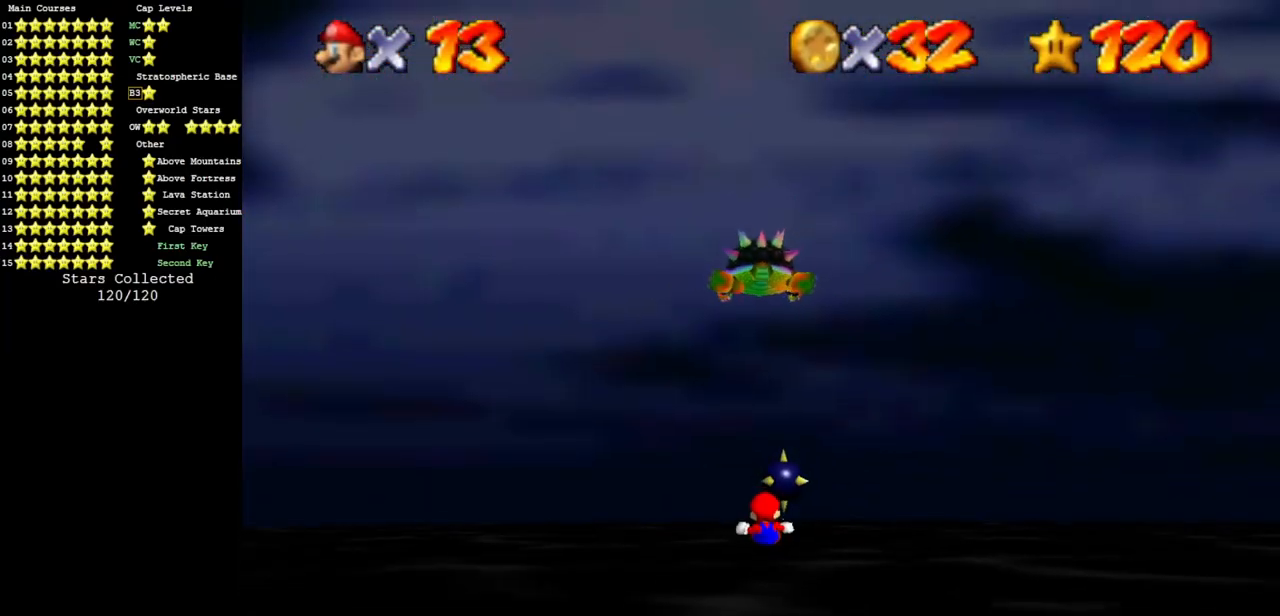
{"buttons": [], "left_stick": "down", "events": [[367, "R1", "down"], [450, "R1", "up"]]}
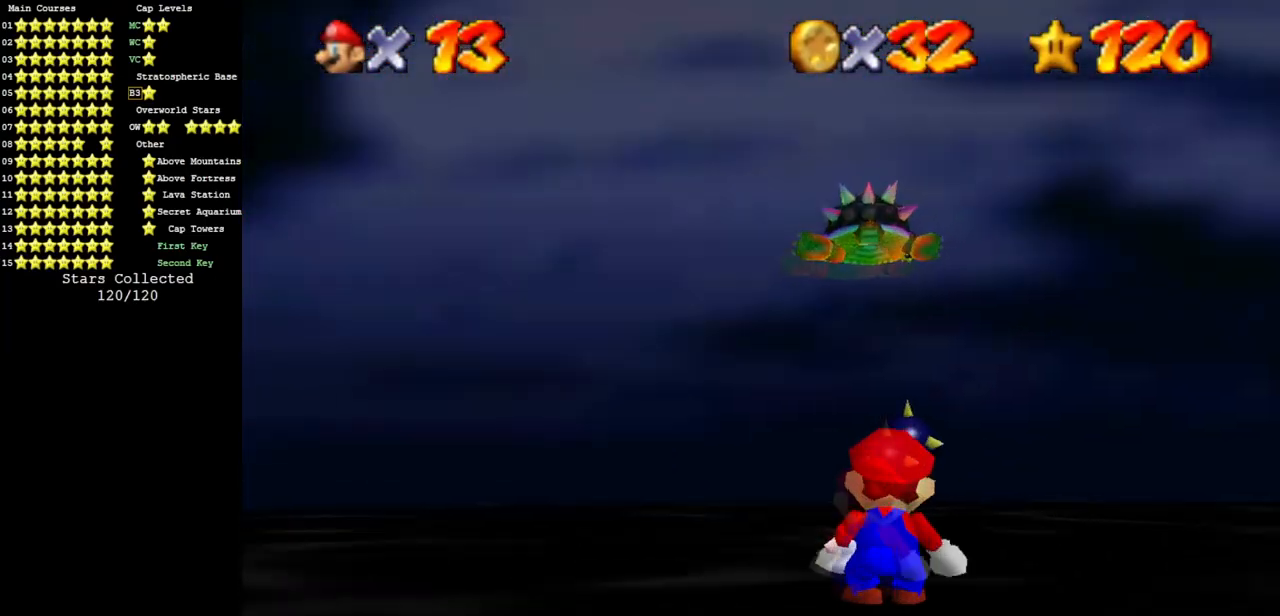
{"buttons": ["A"], "left_stick": "down", "events": [[34, "C_DOWN", "down"], [100, "C_DOWN", "up"], [434, "A", "down"]]}
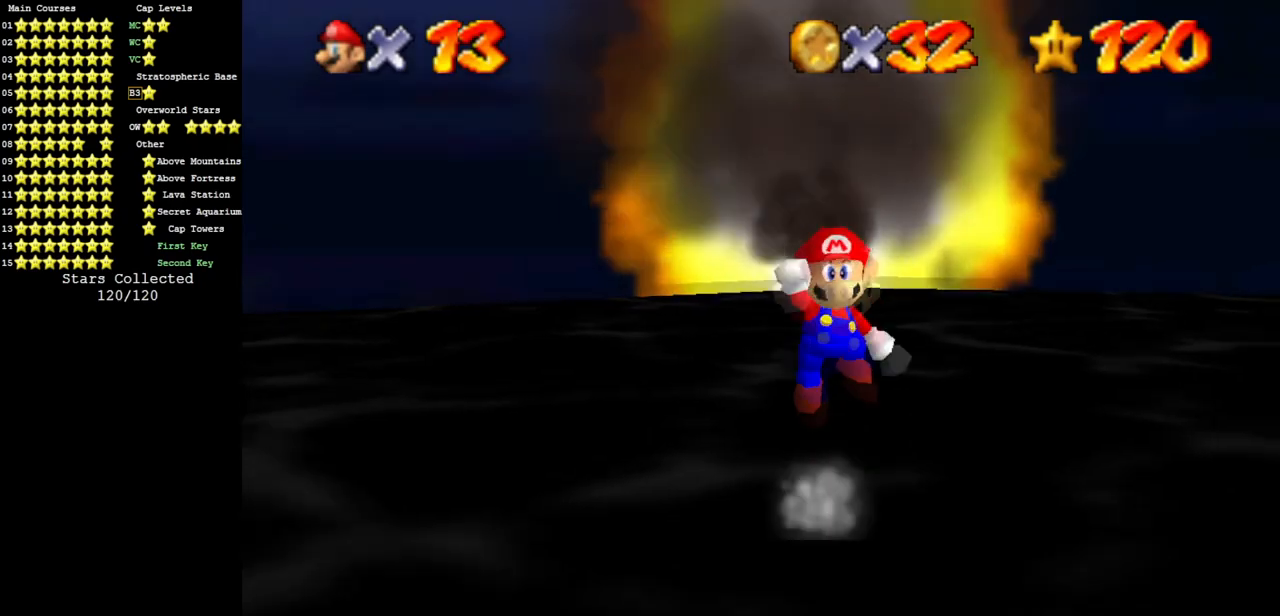
{"buttons": [], "left_stick": "down", "events": [[66, "A", "up"], [133, "R1", "down"], [233, "R1", "up"]]}
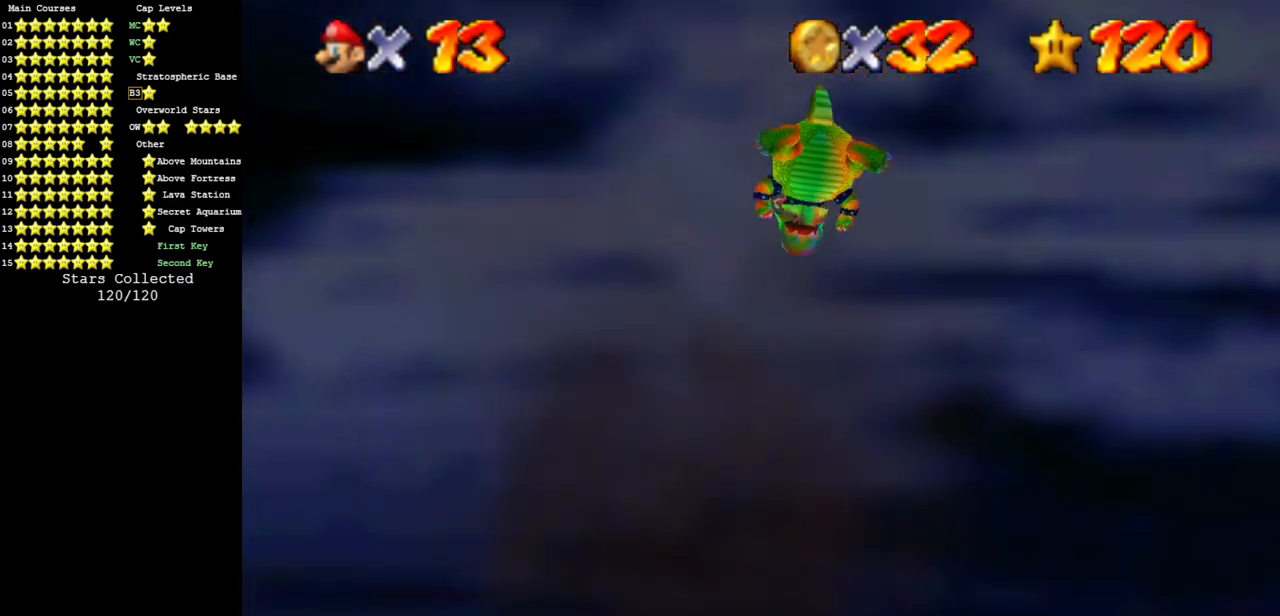
{"buttons": [], "left_stick": "down", "events": [[34, "left_stick", "down-right"], [300, "left_stick", "down"]]}
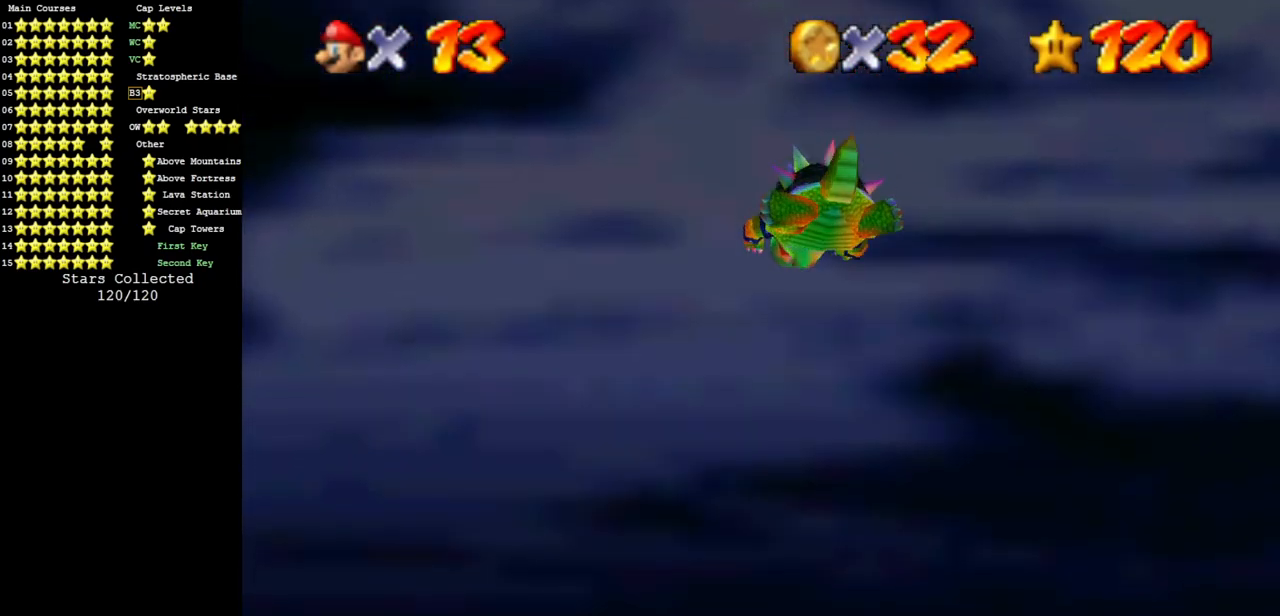
{"buttons": [], "left_stick": "down-right", "events": [[16, "C_DOWN", "down"], [16, "C_LEFT", "down"], [16, "left_stick", "down-right"], [50, "C_DOWN", "up"], [50, "C_LEFT", "up"]]}
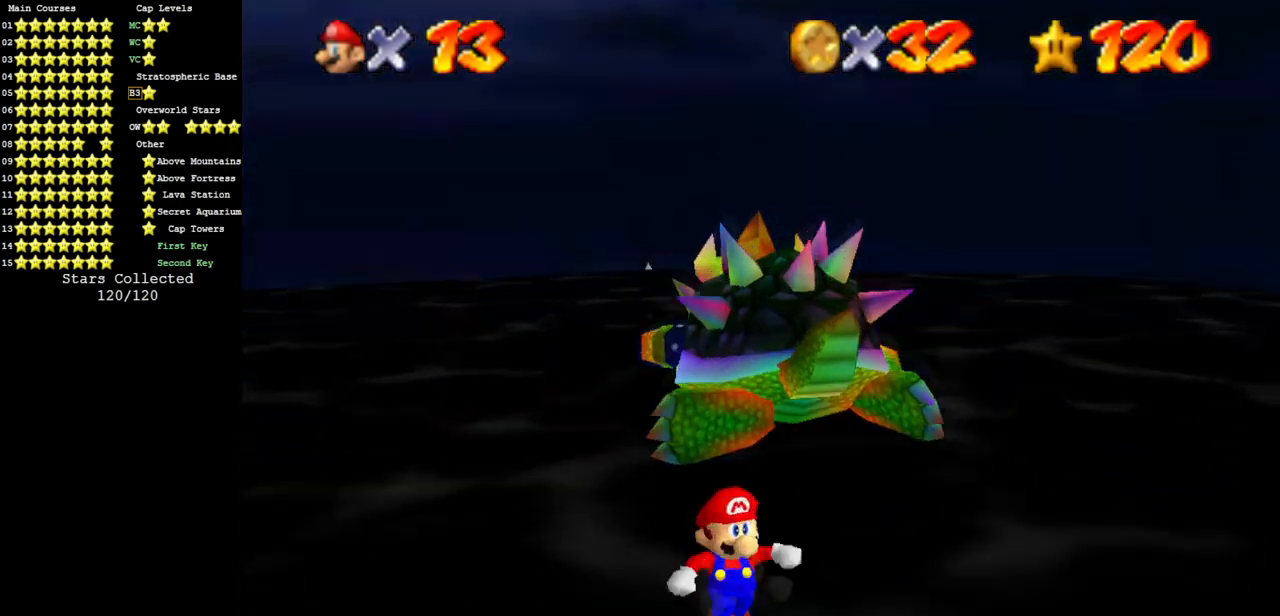
{"buttons": [], "left_stick": "up-right", "events": [[67, "left_stick", "left"], [167, "left_stick", "up-right"], [234, "A", "down"], [234, "B", "down"], [334, "A", "up"], [334, "B", "up"]]}
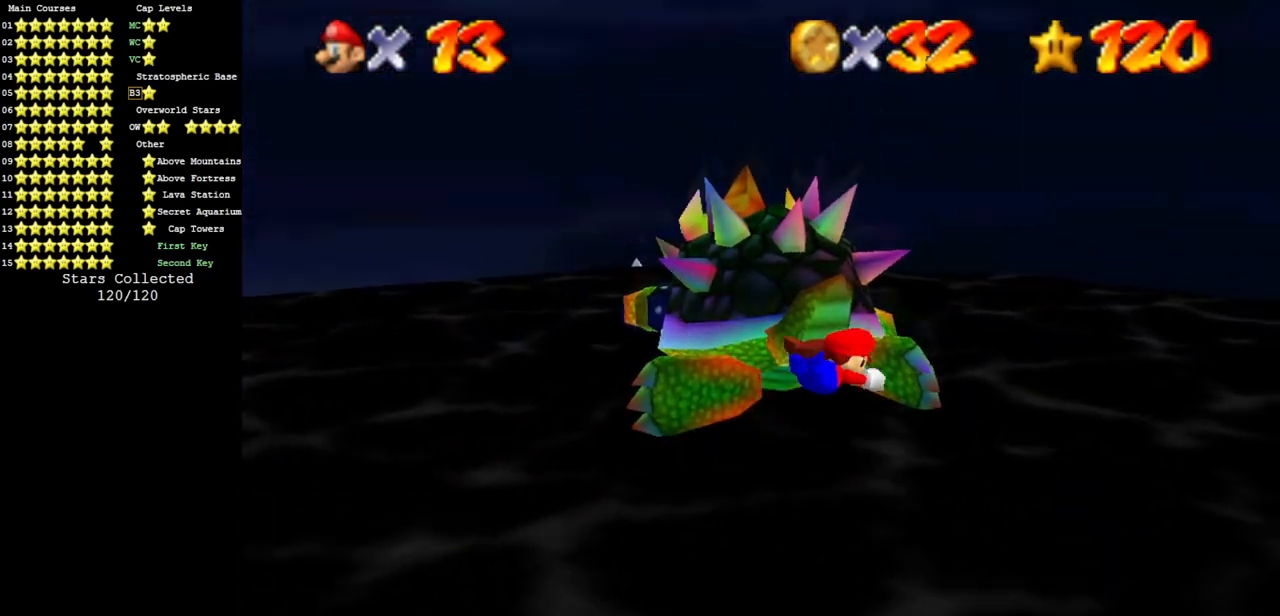
{"buttons": [], "left_stick": "down-right", "events": [[116, "C_LEFT", "down"], [150, "C_DOWN", "down"], [183, "left_stick", "down"], [217, "C_DOWN", "up"], [217, "C_LEFT", "up"], [283, "left_stick", "left"], [350, "C_DOWN", "down"], [350, "C_LEFT", "down"], [383, "left_stick", "up"], [417, "C_LEFT", "up"], [467, "C_DOWN", "up"], [467, "left_stick", "down-right"]]}
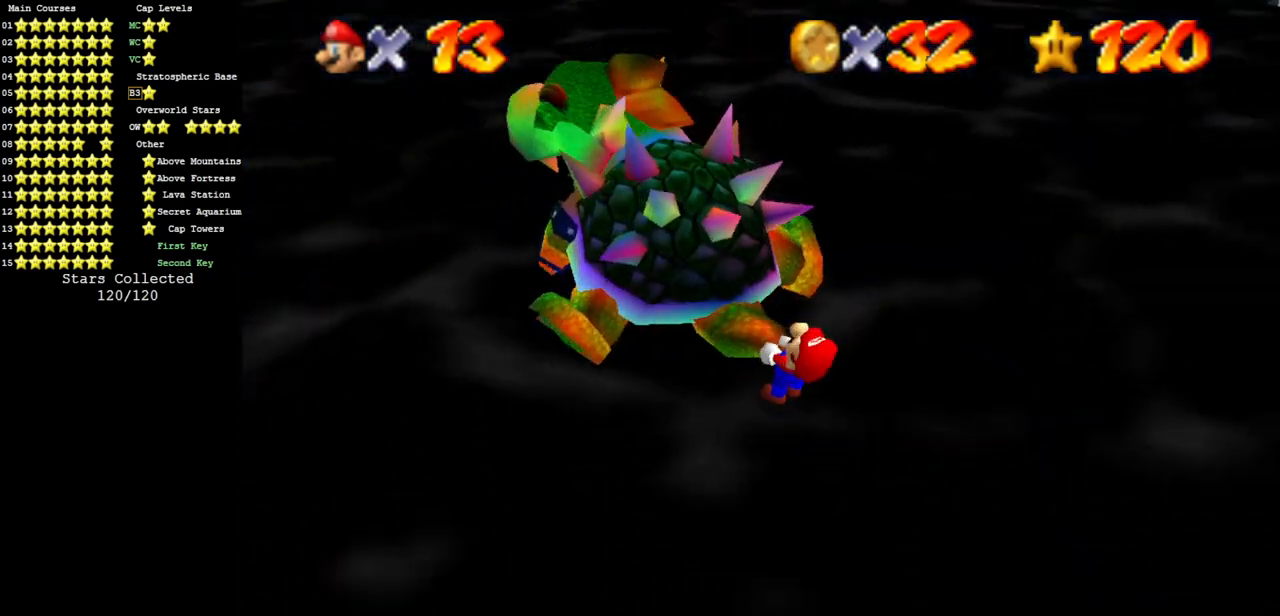
{"buttons": ["C_LEFT"], "left_stick": "down-left", "events": [[34, "C_DOWN", "down"], [34, "C_LEFT", "down"], [34, "left_stick", "down-left"], [84, "left_stick", "up"], [117, "C_DOWN", "up"], [117, "C_LEFT", "up"], [217, "C_DOWN", "down"], [217, "C_LEFT", "down"], [217, "left_stick", "down"], [284, "left_stick", "left"], [317, "C_DOWN", "up"], [317, "C_LEFT", "up"], [351, "left_stick", "up"], [384, "C_LEFT", "down"], [417, "C_DOWN", "down"], [417, "left_stick", "down-right"], [484, "C_DOWN", "up"], [484, "left_stick", "down-left"]]}
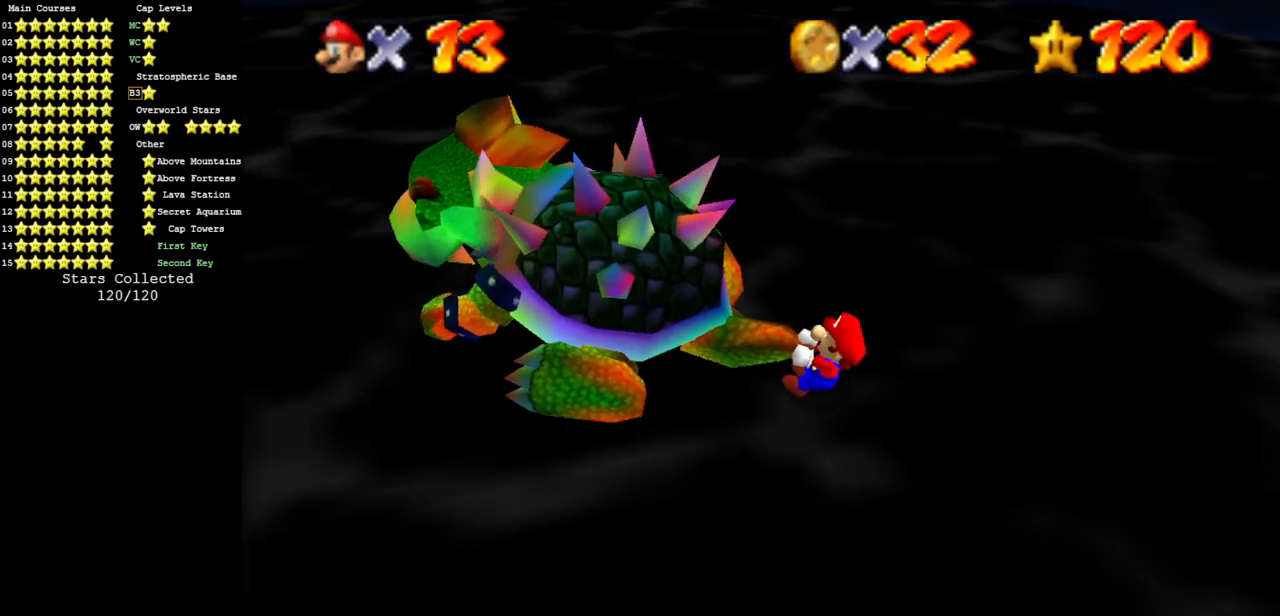
{"buttons": [], "left_stick": "up-right", "events": [[33, "C_LEFT", "up"], [66, "left_stick", "up-right"], [283, "C_DOWN", "down"], [283, "C_LEFT", "down"], [333, "C_DOWN", "up"], [333, "C_LEFT", "up"], [367, "left_stick", "down-left"], [400, "C_DOWN", "down"], [400, "C_LEFT", "down"], [417, "left_stick", "up-left"], [483, "C_DOWN", "up"], [483, "C_LEFT", "up"], [483, "left_stick", "up-right"]]}
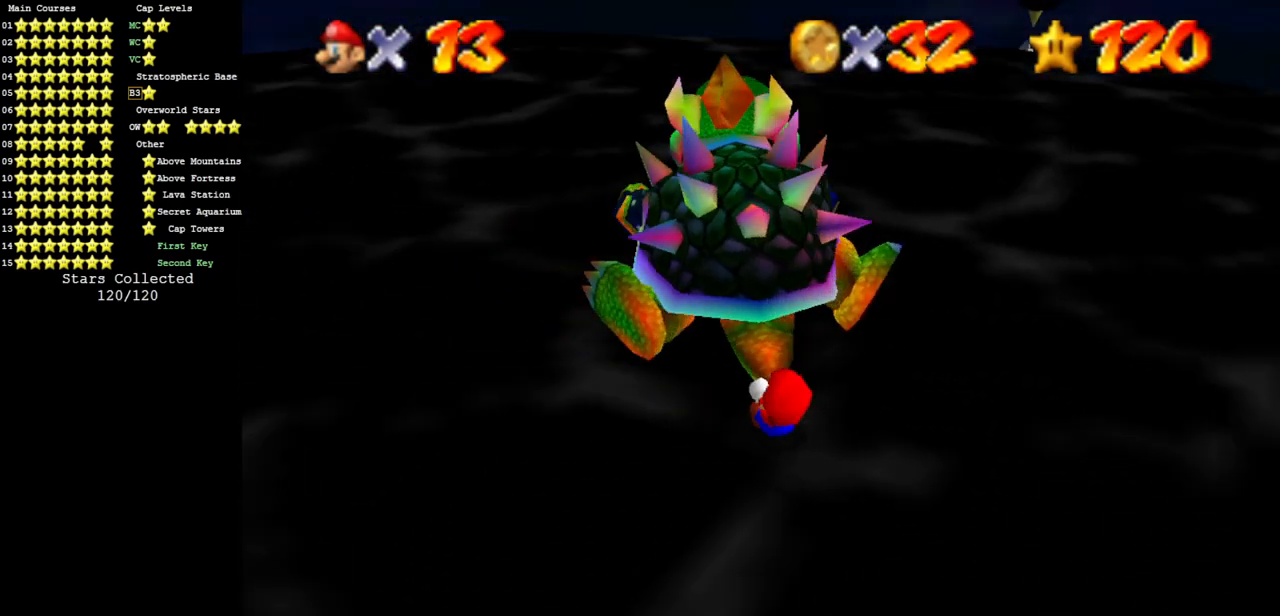
{"buttons": [], "left_stick": "down", "events": [[67, "left_stick", "down"], [117, "left_stick", "left"], [184, "left_stick", "up"], [284, "left_stick", "down-right"], [351, "left_stick", "left"], [401, "left_stick", "up"], [451, "left_stick", "right"], [501, "left_stick", "down"]]}
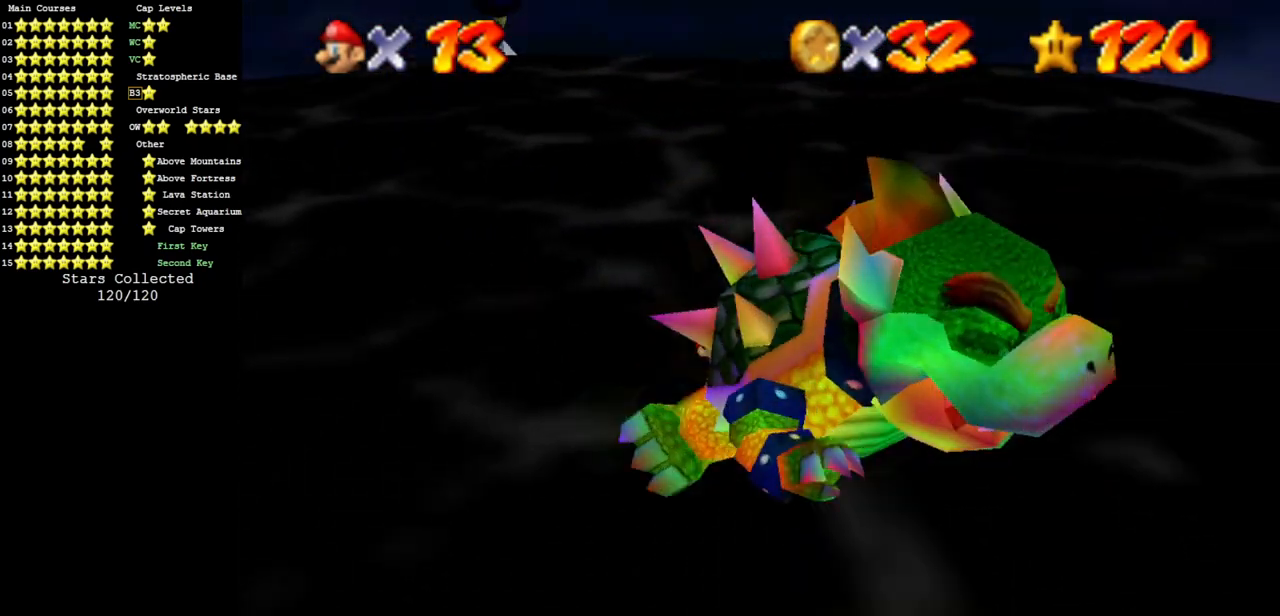
{"buttons": [], "left_stick": "left", "events": [[100, "left_stick", "up"], [217, "left_stick", "down"], [284, "left_stick", "left"], [400, "left_stick", "down"], [484, "left_stick", "left"]]}
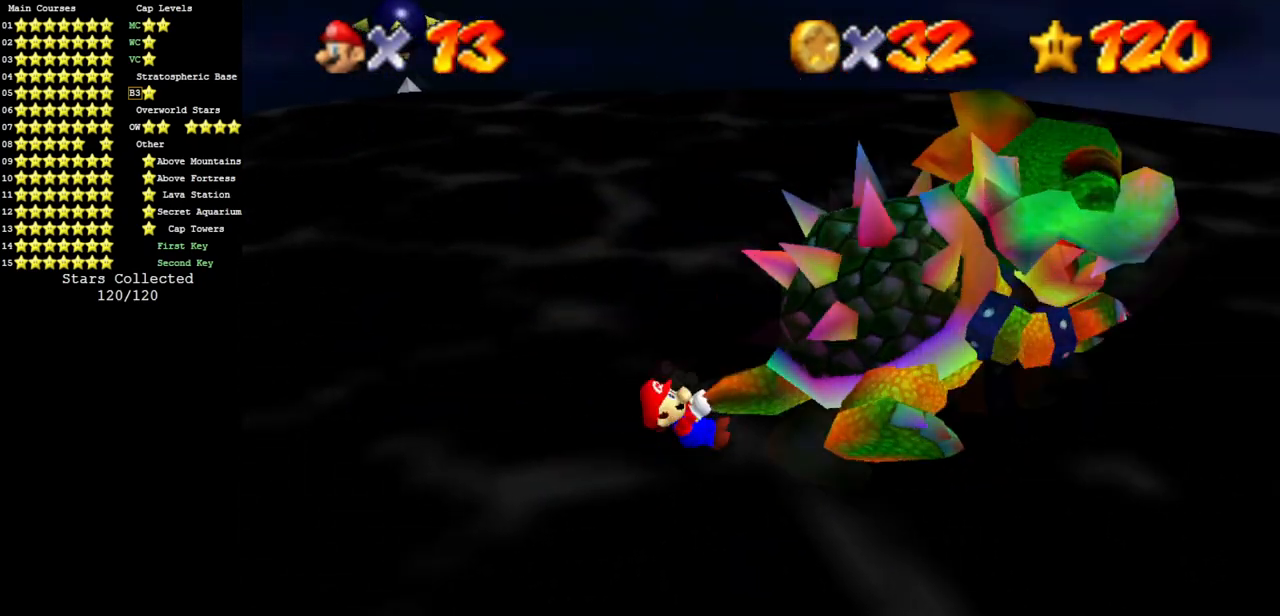
{"buttons": [], "left_stick": "up", "events": [[17, "left_stick", "up"], [117, "left_stick", "right"], [217, "left_stick", "down"], [267, "left_stick", "left"], [368, "left_stick", "up"]]}
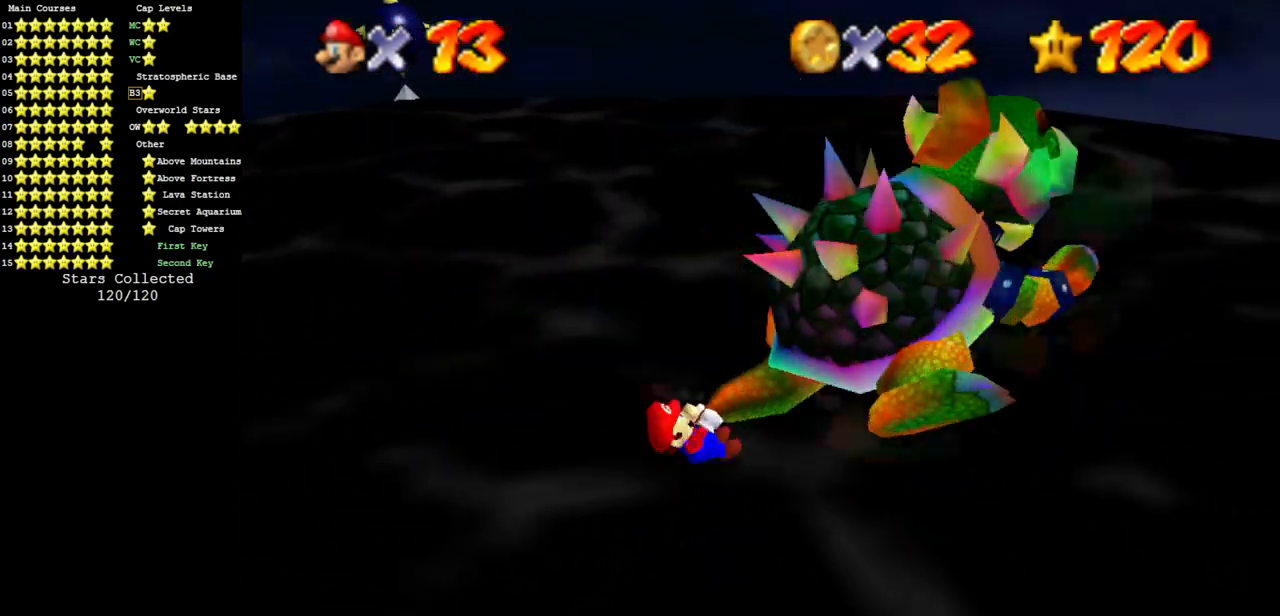
{"buttons": [], "left_stick": "up-right", "events": [[50, "left_stick", "right"], [200, "left_stick", "down"], [367, "left_stick", "up-left"], [500, "left_stick", "up-right"]]}
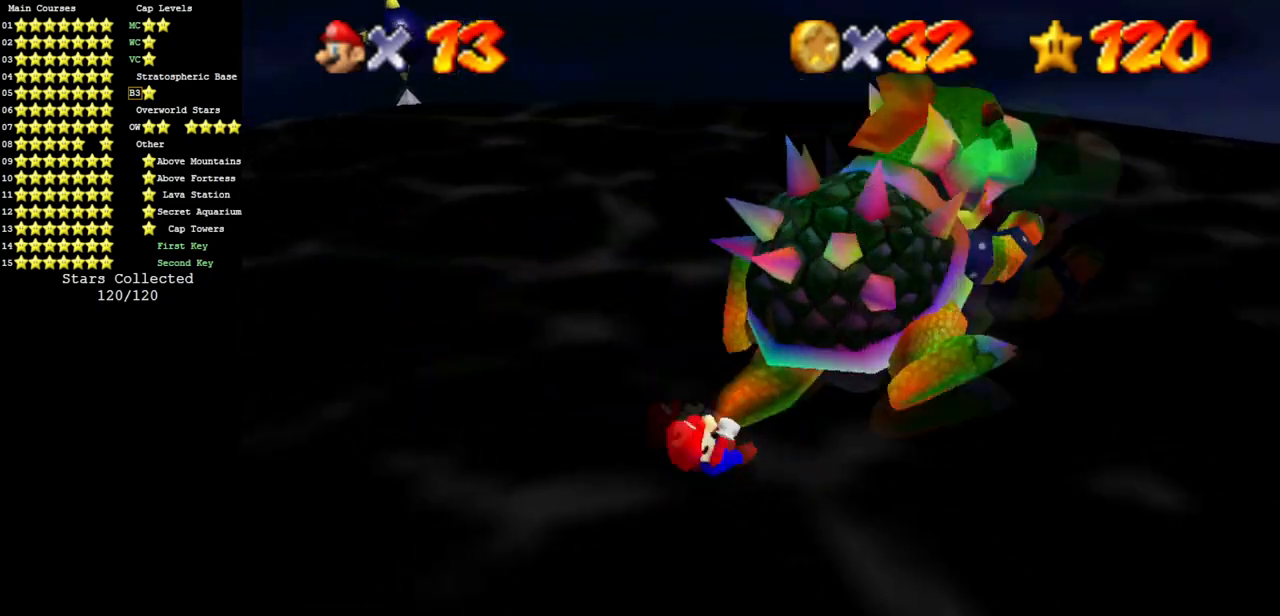
{"buttons": [], "left_stick": "up-left", "events": [[184, "left_stick", "down-right"], [351, "left_stick", "left"], [501, "left_stick", "up-left"]]}
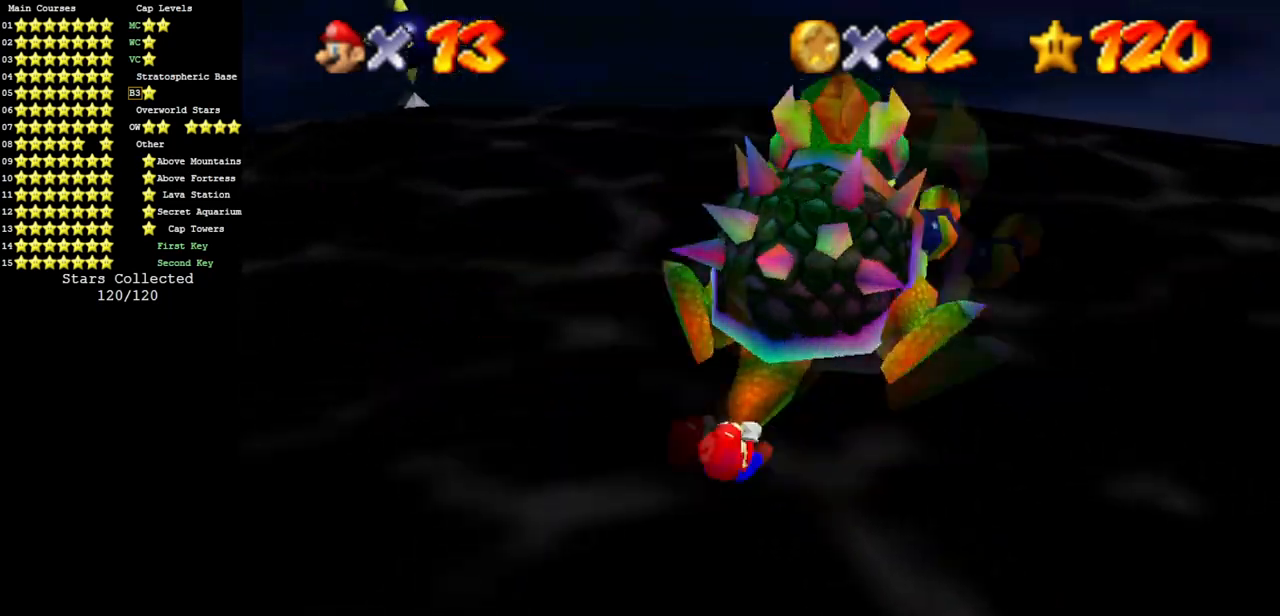
{"buttons": [], "left_stick": "down", "events": [[33, "left_stick", "up"], [217, "left_stick", "right"], [384, "left_stick", "down"]]}
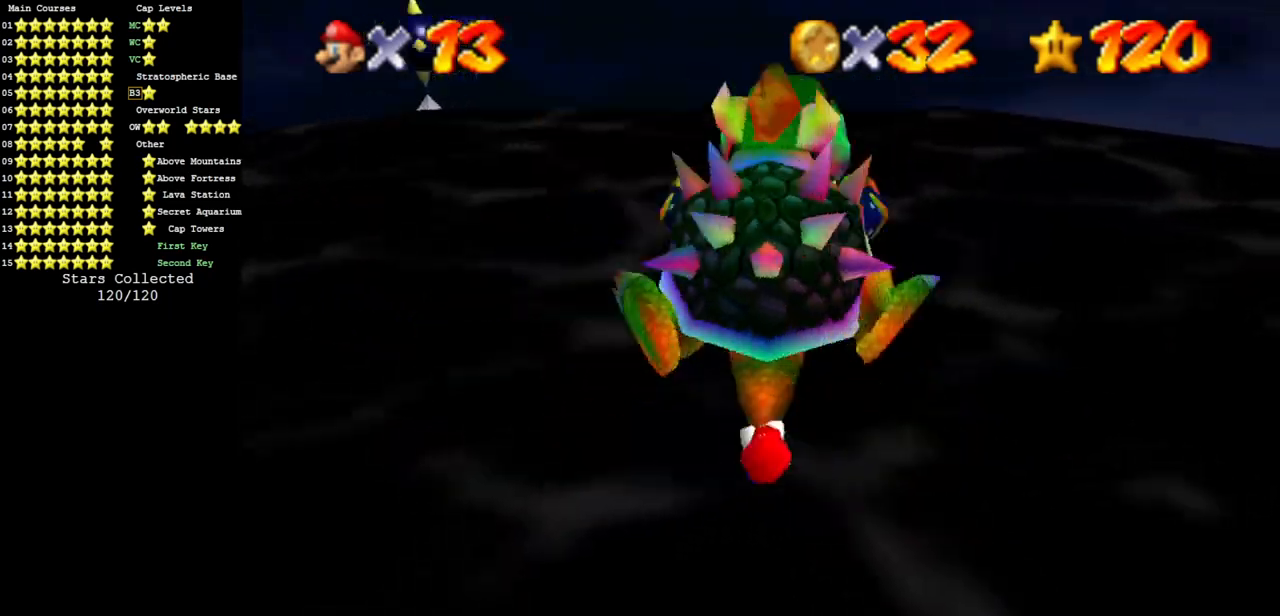
{"buttons": [], "left_stick": "up-right", "events": [[217, "left_stick", "left"], [284, "left_stick", "up-left"], [468, "left_stick", "up-right"]]}
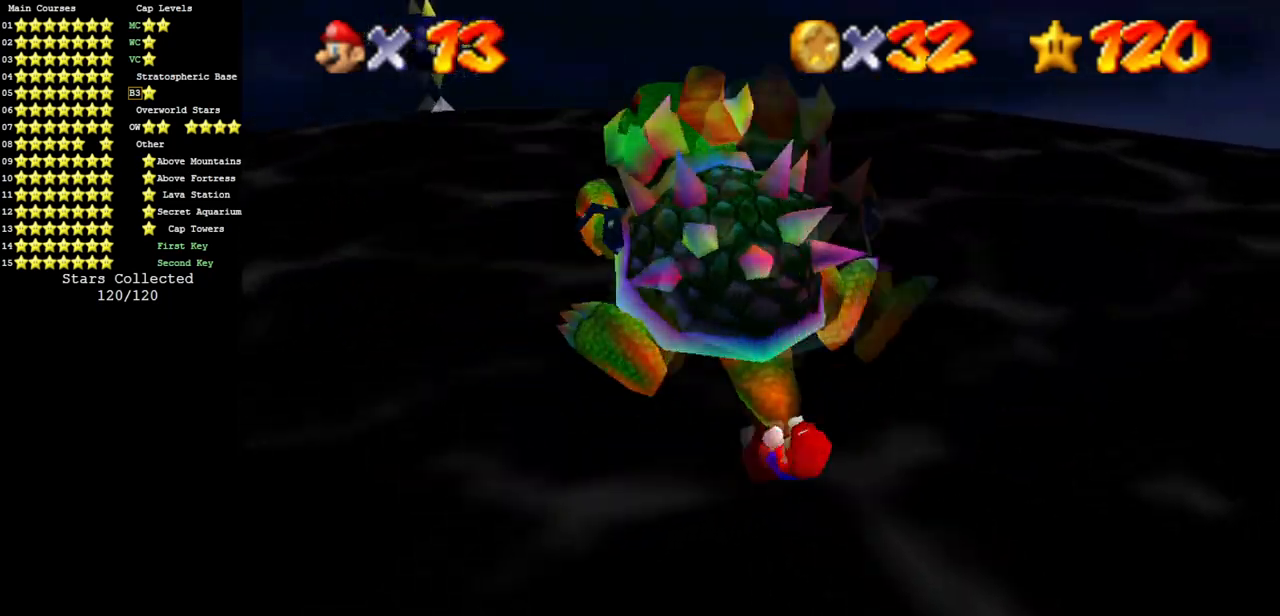
{"buttons": [], "left_stick": "up", "events": [[100, "left_stick", "down-right"], [267, "left_stick", "down-left"], [417, "left_stick", "up"]]}
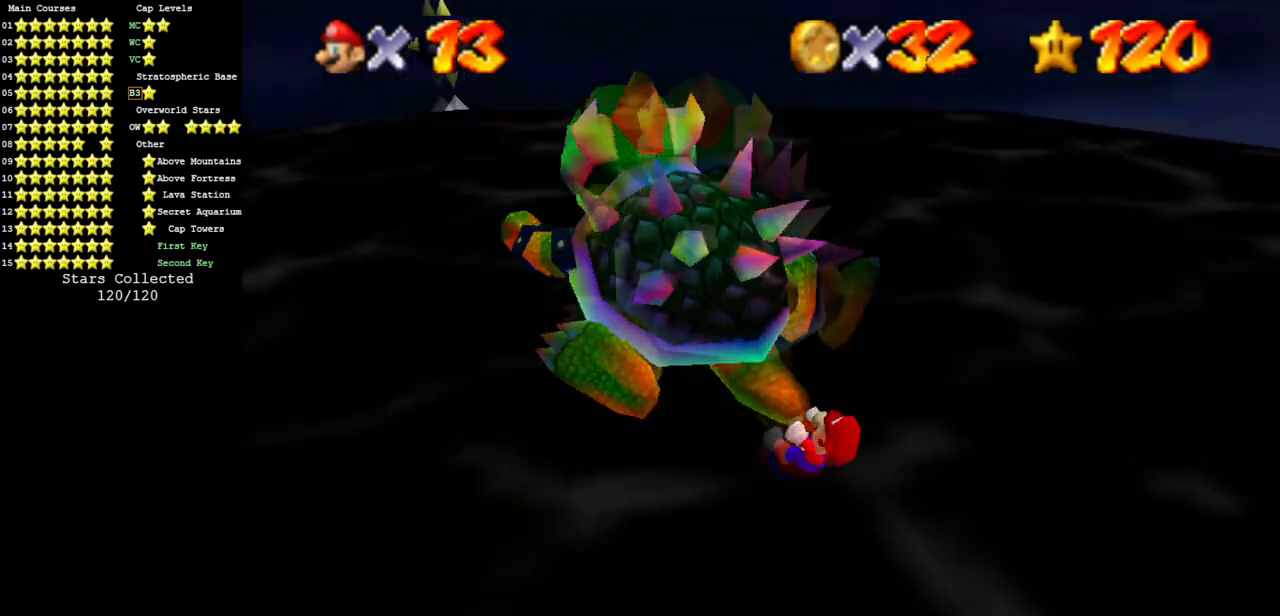
{"buttons": [], "left_stick": "left", "events": [[34, "left_stick", "up-right"], [234, "left_stick", "down-right"], [301, "left_stick", "down"], [468, "left_stick", "left"]]}